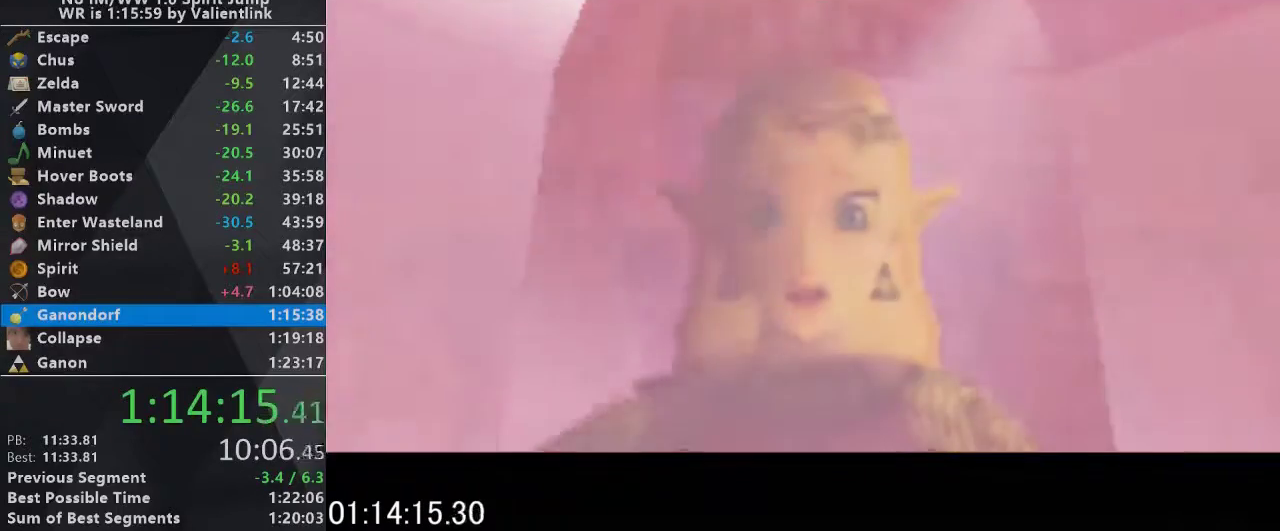
Gameplay with a controller (Nintendo layout); each line is a JSON object with the inputs held at the frame after it. "events" lists button and stick changes between this image and that frame as [ms after this image, input, new state], when the widget could be followed in between. This overlay highlights the sticks when they move; stick clicks (L3) are not distinguishable. Not read: L3 R3.
{"buttons": ["A", "B"], "left_stick": "center", "events": [[33, "A", "up"], [33, "B", "up"], [133, "A", "down"], [133, "B", "down"], [233, "A", "up"], [233, "B", "up"], [300, "A", "down"], [300, "B", "down"], [433, "A", "up"], [433, "B", "up"], [500, "A", "down"], [500, "B", "down"]]}
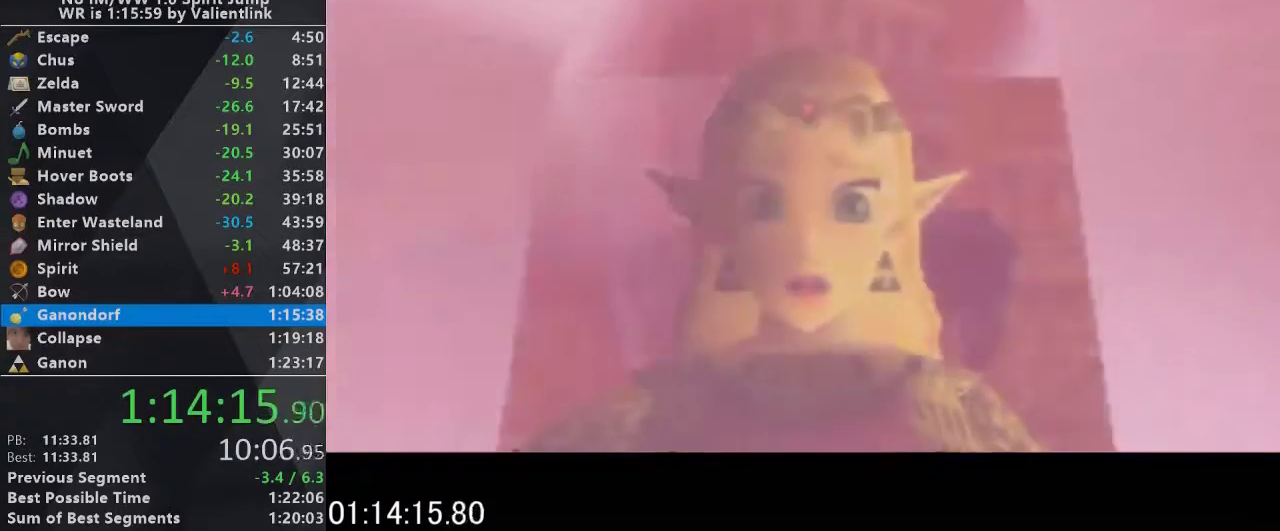
{"buttons": ["A"], "left_stick": "center", "events": [[133, "A", "up"], [133, "B", "up"], [200, "A", "down"], [200, "B", "down"], [300, "B", "up"], [333, "A", "up"], [400, "A", "down"], [400, "B", "down"], [500, "B", "up"]]}
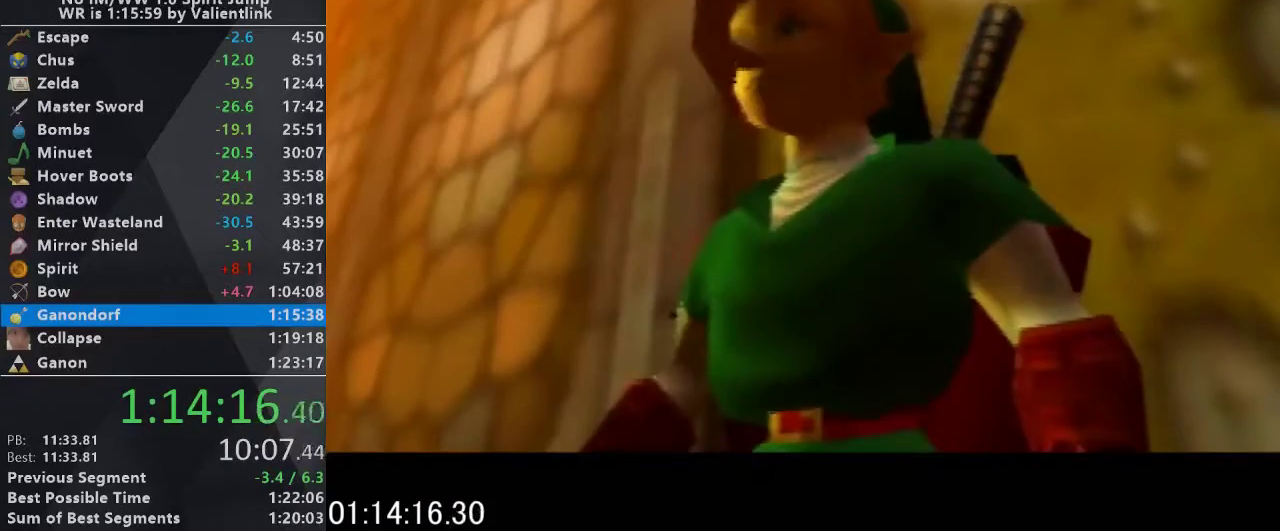
{"buttons": [], "left_stick": "center", "events": [[33, "A", "up"], [100, "A", "down"], [100, "B", "down"], [233, "B", "up"], [300, "B", "down"], [433, "A", "up"], [433, "B", "up"]]}
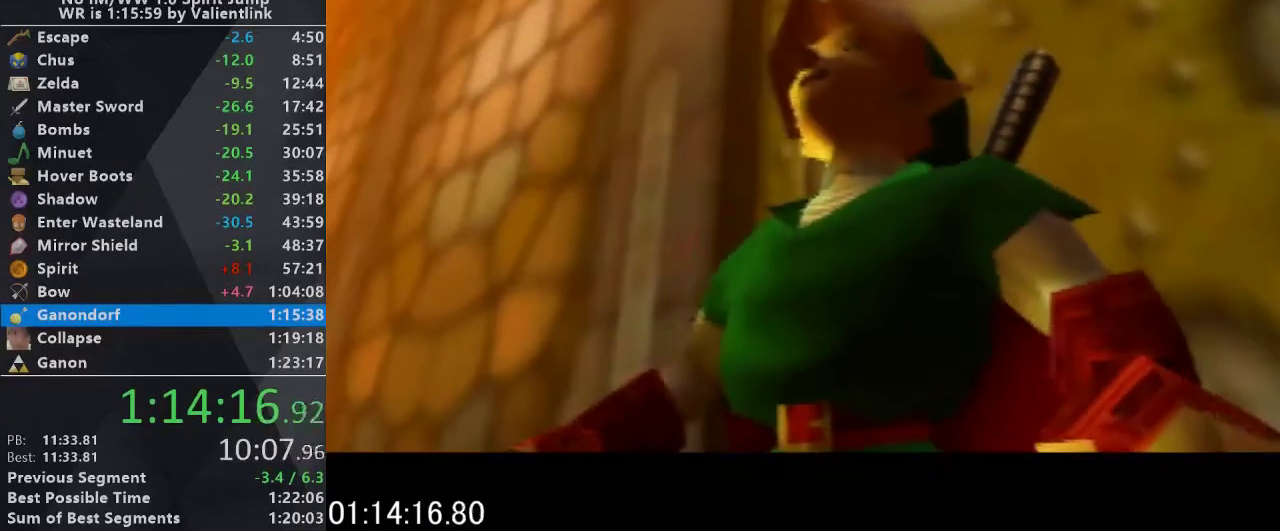
{"buttons": ["A", "B"], "left_stick": "center", "events": [[33, "A", "down"], [33, "B", "down"], [167, "A", "up"], [167, "B", "up"], [233, "A", "down"], [233, "B", "down"], [333, "A", "up"], [333, "B", "up"], [433, "A", "down"], [433, "B", "down"]]}
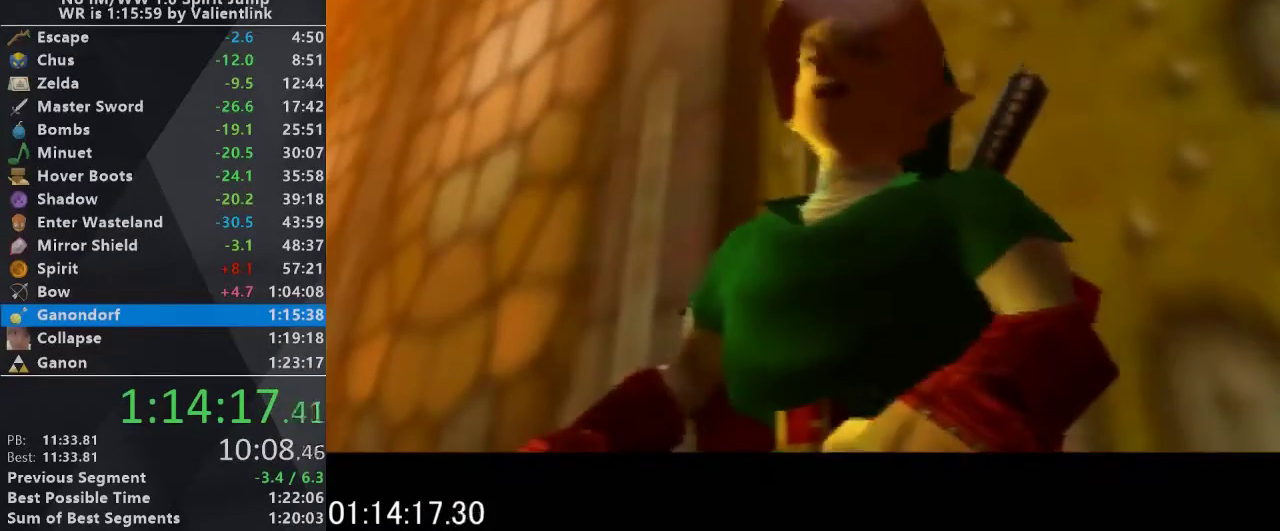
{"buttons": ["A"], "left_stick": "center", "events": [[67, "A", "up"], [67, "B", "up"], [200, "A", "down"], [200, "B", "down"], [267, "A", "up"], [267, "B", "up"], [367, "A", "down"], [367, "B", "down"], [500, "B", "up"]]}
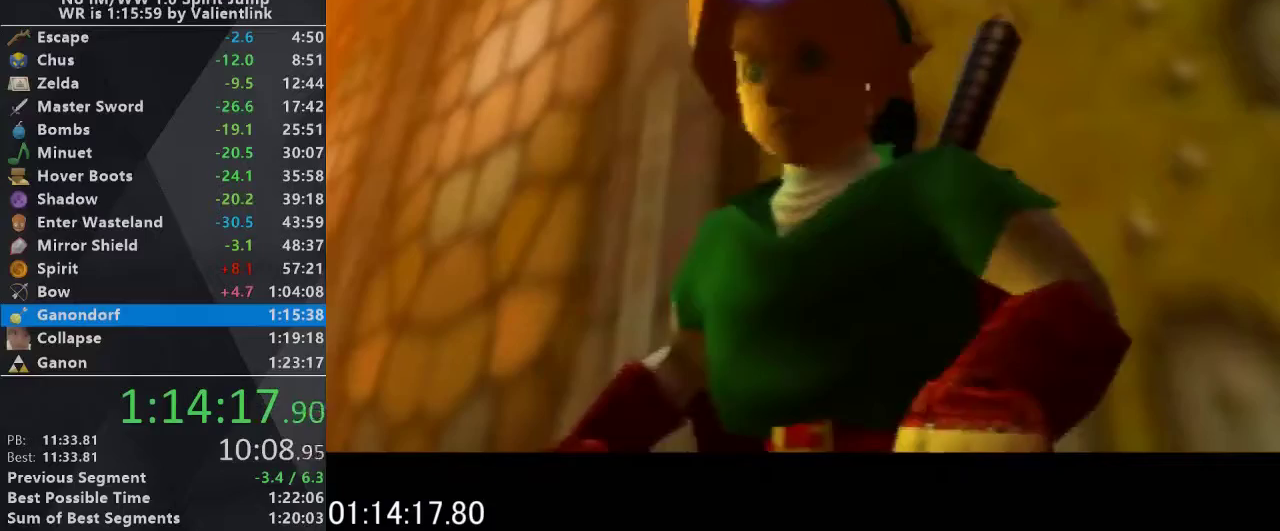
{"buttons": [], "left_stick": "center", "events": [[33, "A", "up"], [100, "A", "down"], [100, "B", "down"], [233, "B", "up"], [300, "B", "down"], [433, "A", "up"], [433, "B", "up"]]}
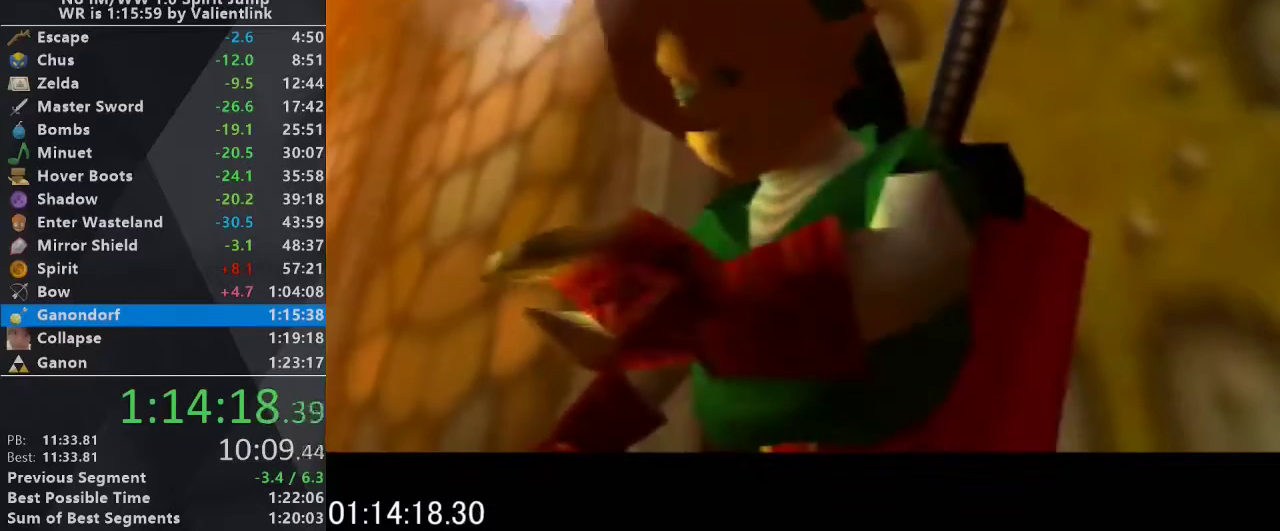
{"buttons": ["A", "B"], "left_stick": "center", "events": [[33, "A", "down"], [33, "B", "down"], [167, "A", "up"], [167, "B", "up"], [233, "A", "down"], [233, "B", "down"], [333, "B", "up"], [367, "A", "up"], [433, "A", "down"], [433, "B", "down"]]}
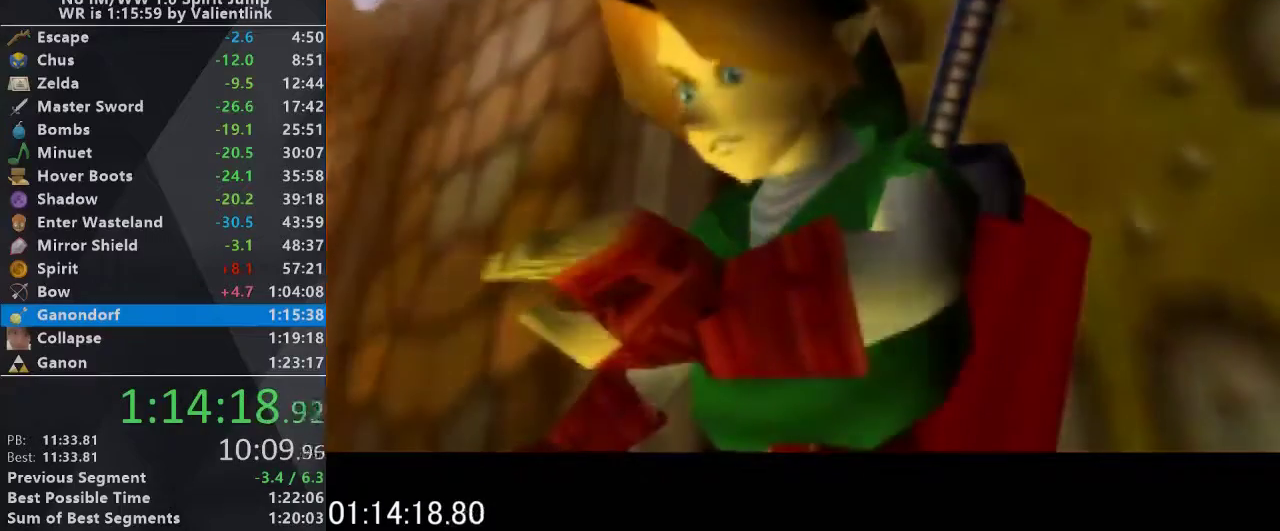
{"buttons": [], "left_stick": "center", "events": [[67, "B", "up"], [100, "A", "up"], [167, "A", "down"], [167, "B", "down"], [300, "A", "up"], [300, "B", "up"], [367, "A", "down"], [367, "B", "down"], [467, "A", "up"], [467, "B", "up"]]}
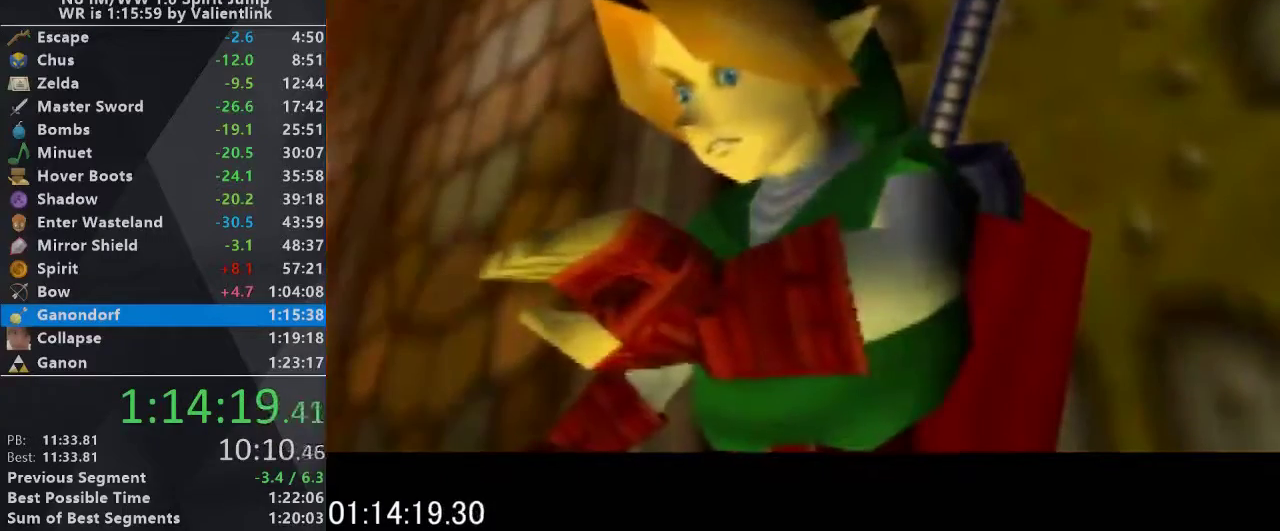
{"buttons": ["A", "B"], "left_stick": "center", "events": [[100, "A", "down"], [100, "B", "down"], [200, "A", "up"], [200, "B", "up"], [300, "A", "down"], [300, "B", "down"], [400, "A", "up"], [400, "B", "up"], [500, "A", "down"], [500, "B", "down"]]}
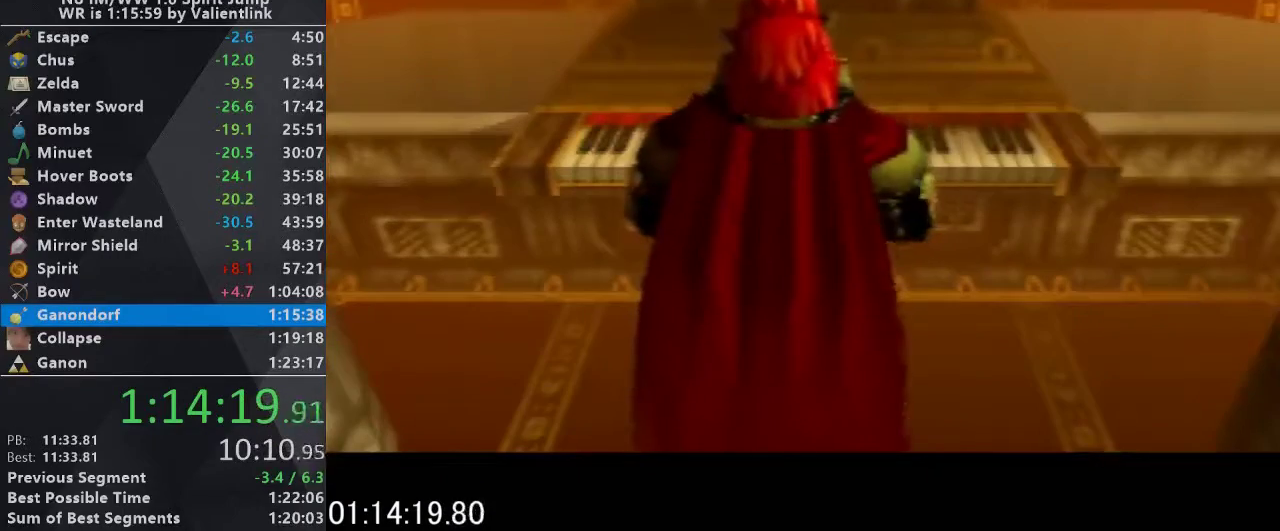
{"buttons": ["A", "B"], "left_stick": "center", "events": [[133, "A", "up"], [133, "B", "up"], [200, "A", "down"], [200, "B", "down"], [333, "A", "up"], [333, "B", "up"], [400, "A", "down"], [400, "B", "down"]]}
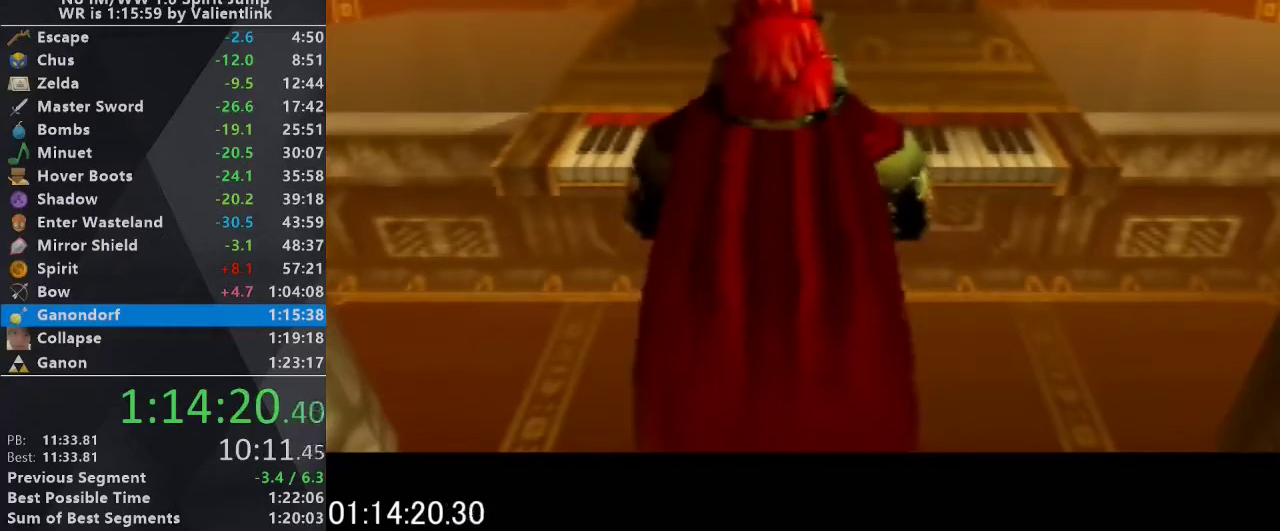
{"buttons": [], "left_stick": "center", "events": [[67, "A", "up"], [67, "B", "up"], [133, "A", "down"], [133, "B", "down"], [267, "B", "up"], [333, "B", "down"], [467, "B", "up"], [500, "A", "up"]]}
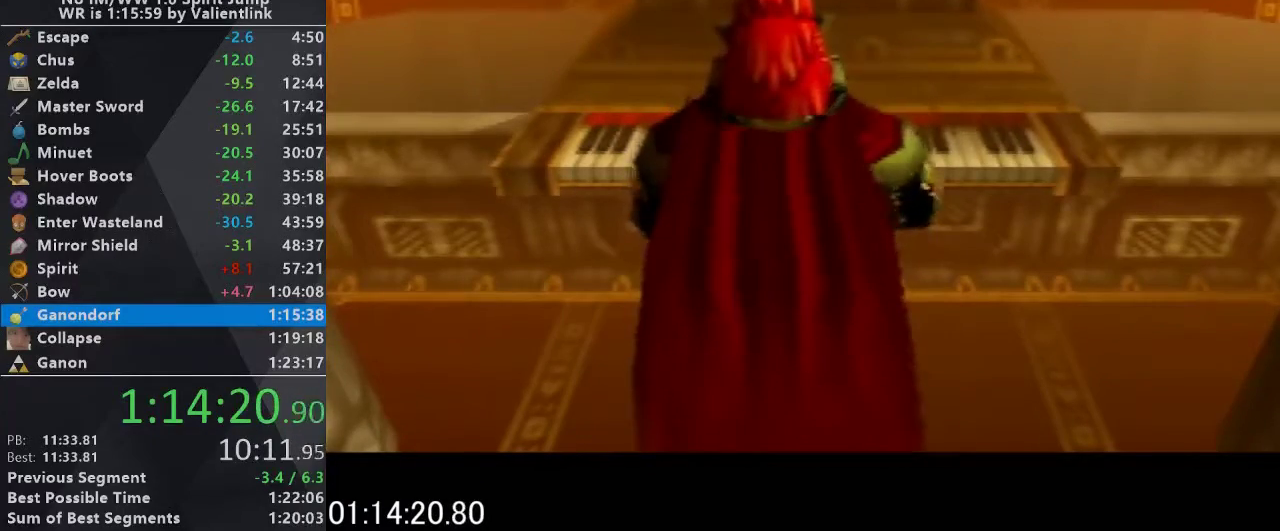
{"buttons": ["A", "B"], "left_stick": "center", "events": [[67, "A", "down"], [67, "B", "down"], [200, "A", "up"], [200, "B", "up"], [300, "A", "down"], [300, "B", "down"], [400, "A", "up"], [400, "B", "up"], [500, "A", "down"], [500, "B", "down"]]}
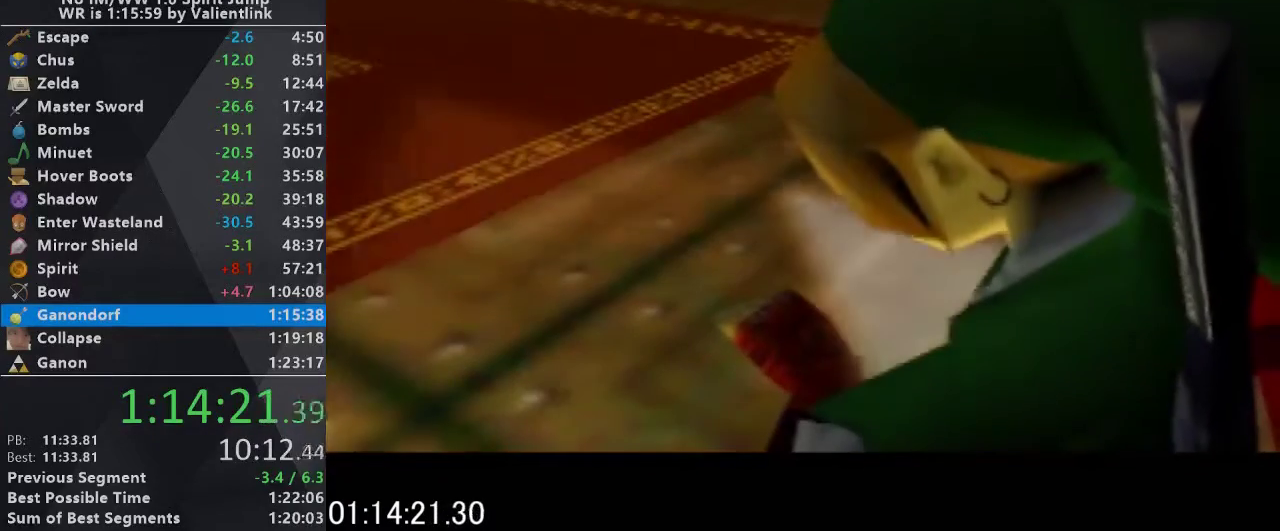
{"buttons": ["A", "B"], "left_stick": "center", "events": [[133, "A", "up"], [133, "B", "up"], [233, "A", "down"], [233, "B", "down"], [333, "A", "up"], [333, "B", "up"], [400, "A", "down"], [400, "B", "down"]]}
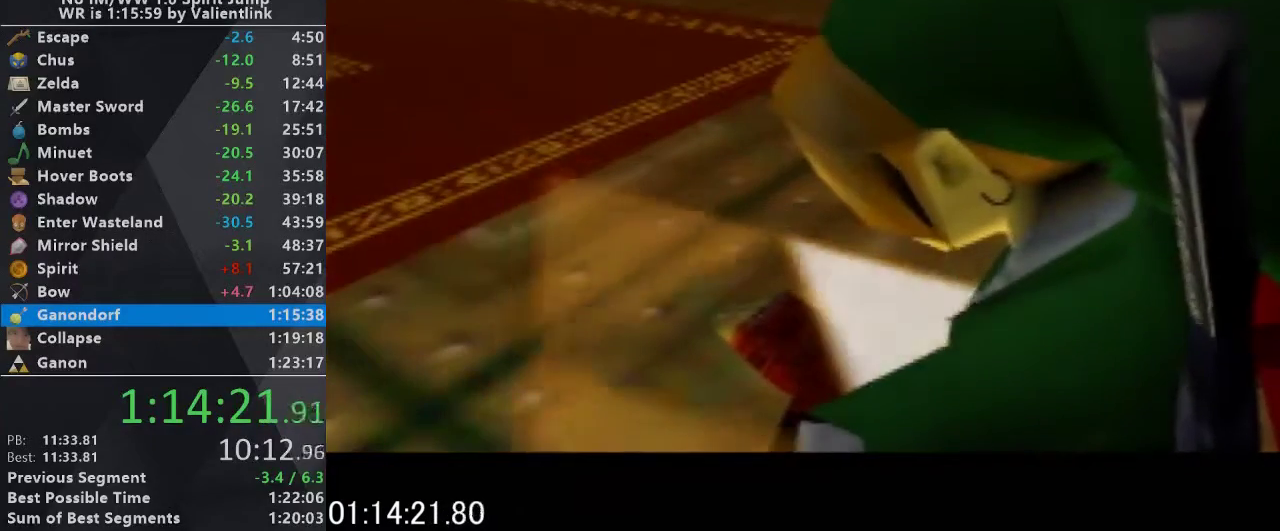
{"buttons": [], "left_stick": "center", "events": [[67, "A", "up"], [67, "B", "up"], [133, "A", "down"], [133, "B", "down"], [467, "B", "up"], [500, "A", "up"]]}
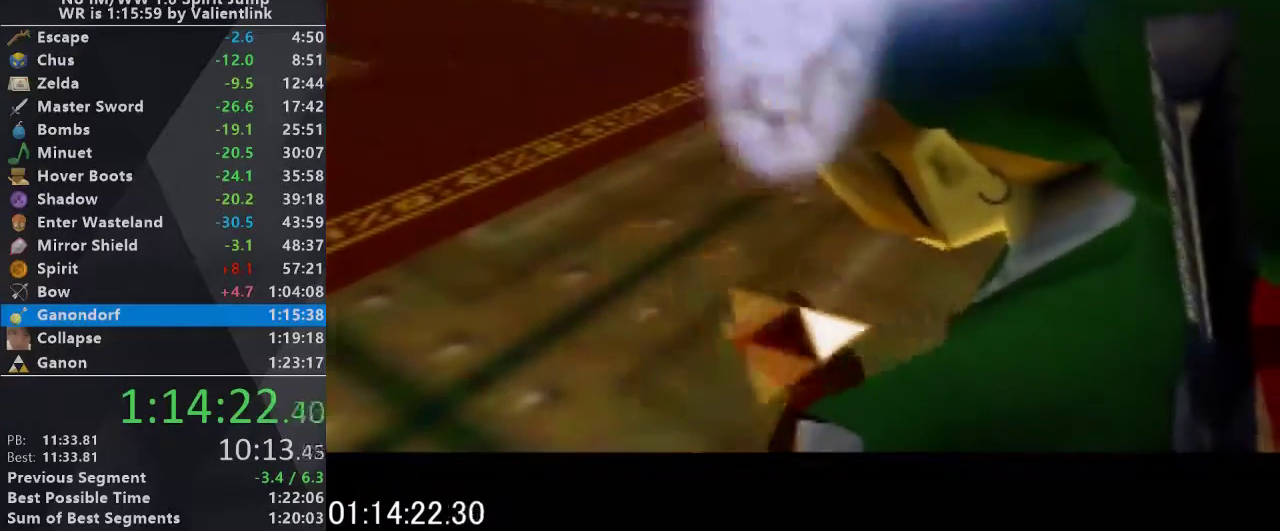
{"buttons": ["A", "B"], "left_stick": "center", "events": [[67, "A", "down"], [67, "B", "down"], [200, "B", "up"], [267, "B", "down"], [367, "A", "up"], [367, "B", "up"], [467, "A", "down"], [467, "B", "down"]]}
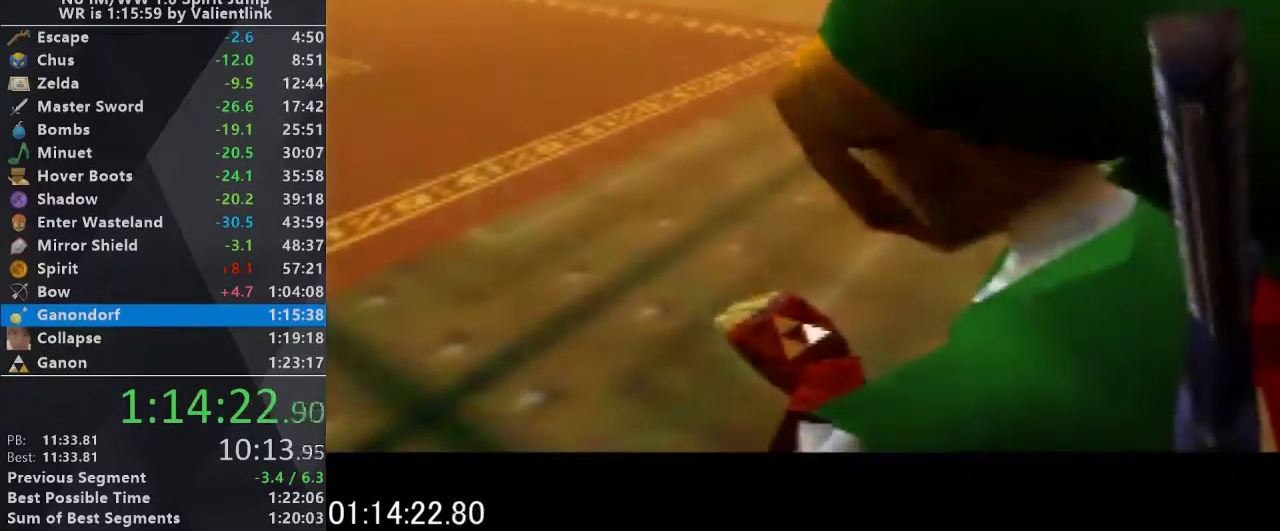
{"buttons": [], "left_stick": "center", "events": [[100, "A", "up"], [100, "B", "up"], [167, "A", "down"], [200, "B", "down"], [300, "A", "up"], [300, "B", "up"], [367, "A", "down"], [367, "B", "down"], [500, "A", "up"], [500, "B", "up"]]}
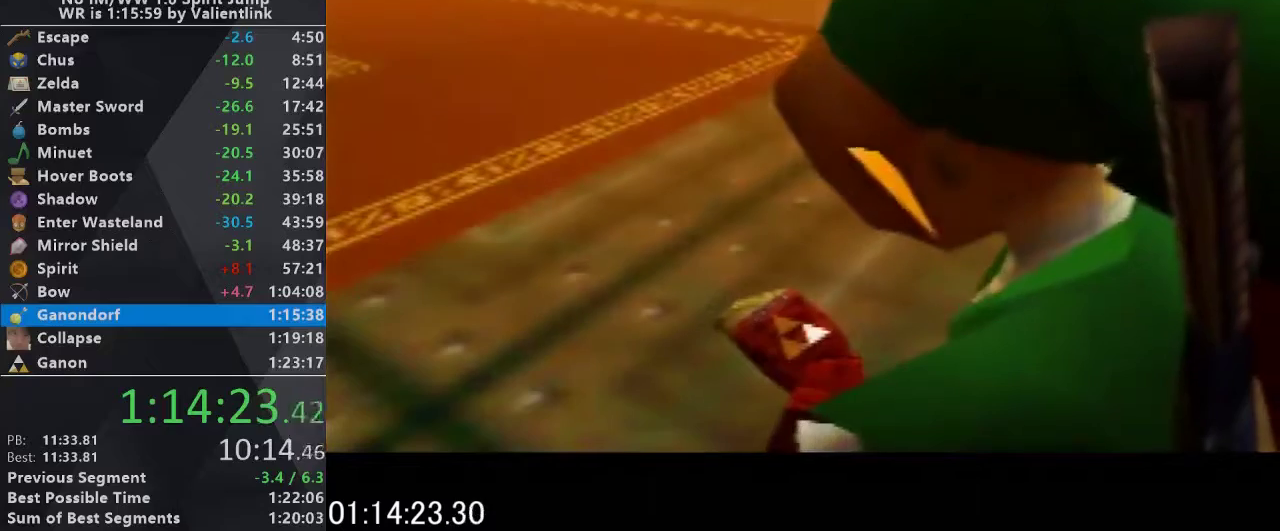
{"buttons": ["A", "B"], "left_stick": "center", "events": [[100, "A", "down"], [100, "B", "down"], [233, "A", "up"], [233, "B", "up"], [300, "A", "down"], [300, "B", "down"], [400, "B", "up"], [500, "B", "down"]]}
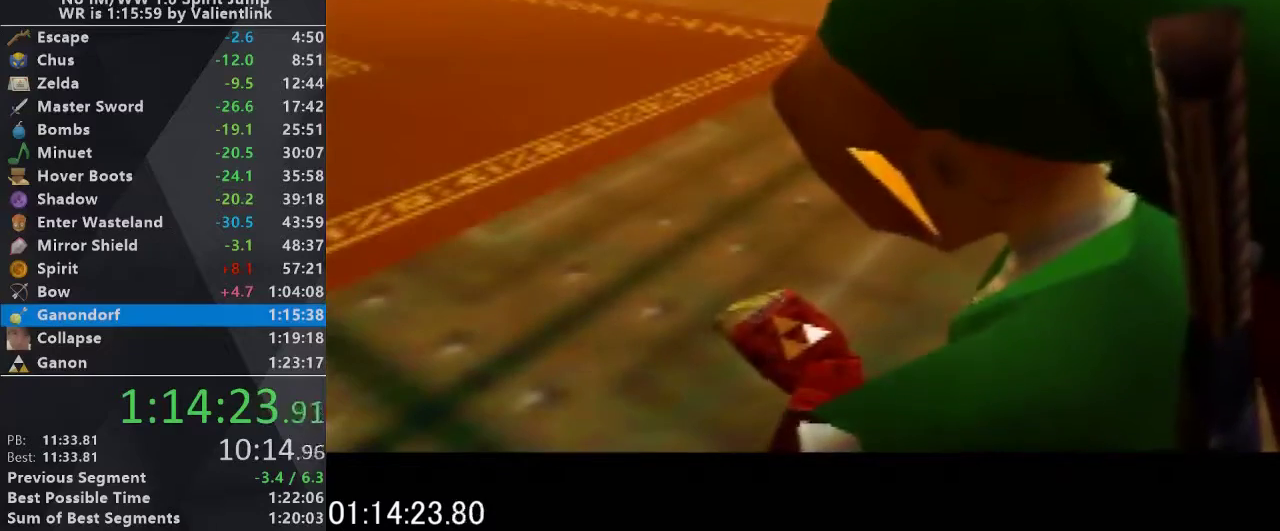
{"buttons": [], "left_stick": "center", "events": [[67, "B", "up"], [100, "A", "up"], [167, "A", "down"], [167, "B", "down"], [233, "B", "up"], [300, "B", "down"], [500, "A", "up"], [500, "B", "up"]]}